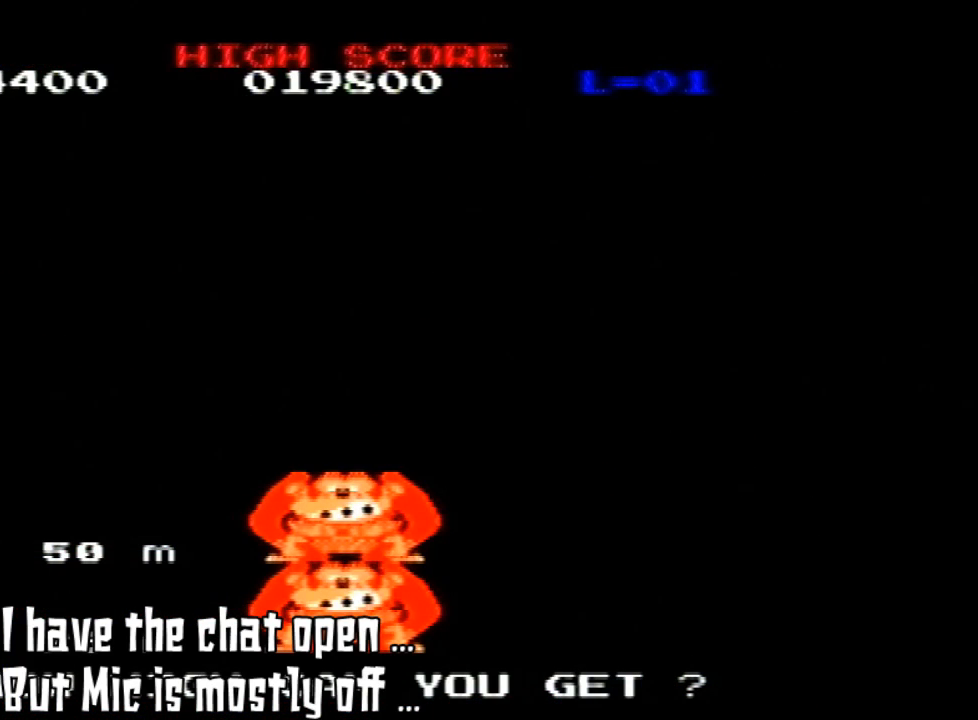
Gameplay with a controller (Nintendo layout); each line is a JSON object with the inputs held at the frame after it. "events" lists button and stick changes between this image and that frame as [ms after this image, input, new state], when the widget could be followed in between. Not read: L3 R3.
{"buttons": [], "left_stick": "center", "events": [[33, "A", "down"], [133, "A", "up"]]}
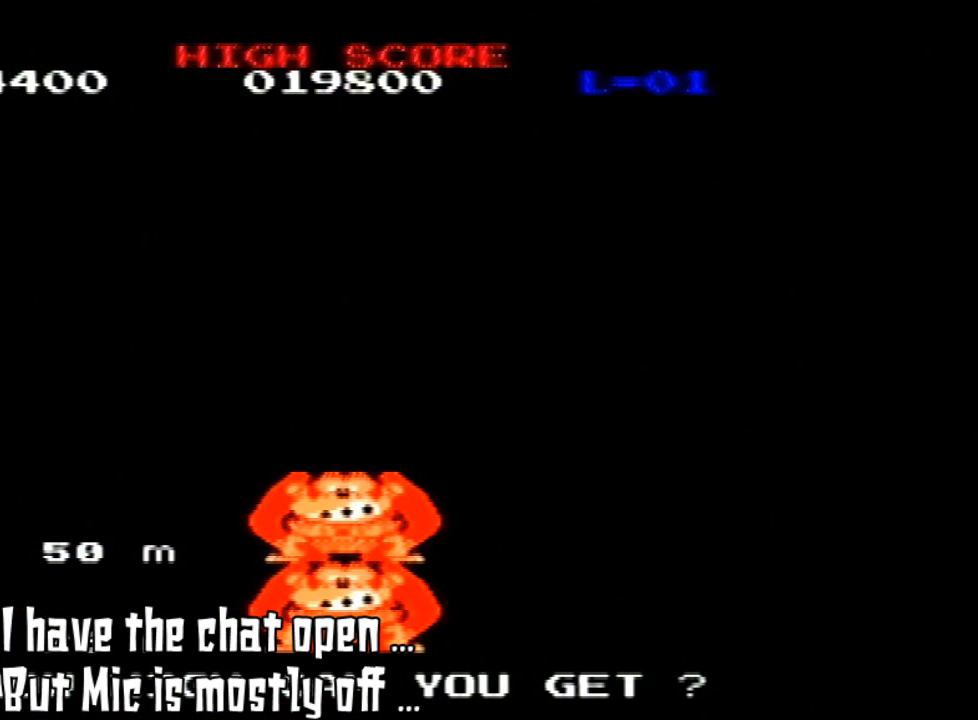
{"buttons": ["A"], "left_stick": "center", "events": [[100, "A", "down"], [233, "A", "up"], [400, "A", "down"]]}
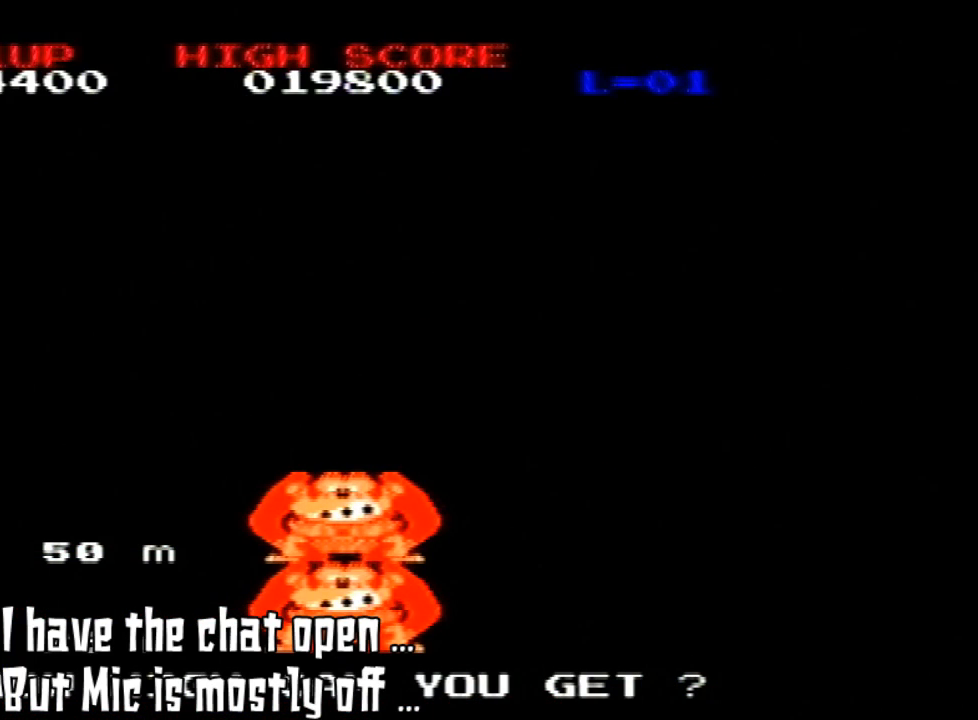
{"buttons": [], "left_stick": "center", "events": [[33, "A", "up"], [167, "A", "down"], [233, "A", "up"]]}
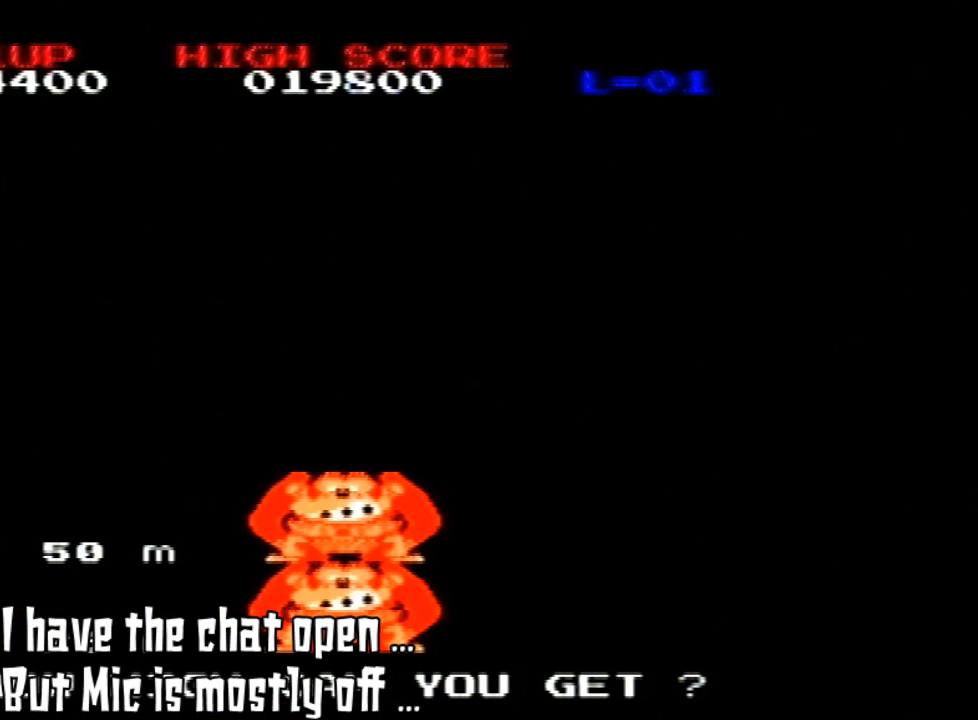
{"buttons": [], "left_stick": "center", "events": [[133, "A", "down"], [233, "A", "up"]]}
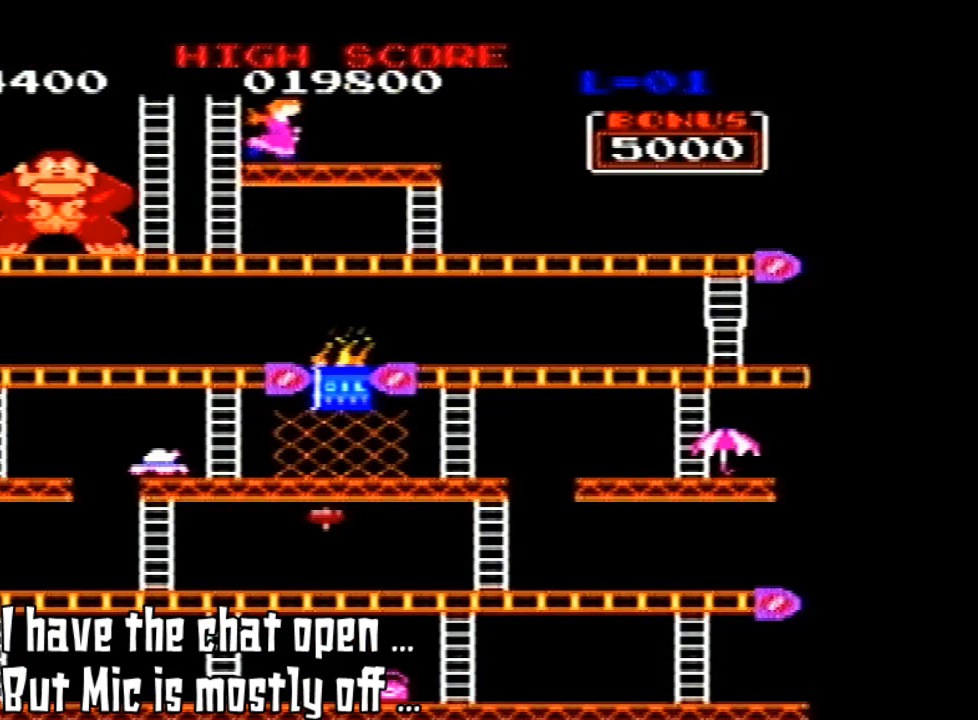
{"buttons": [], "left_stick": "center", "events": []}
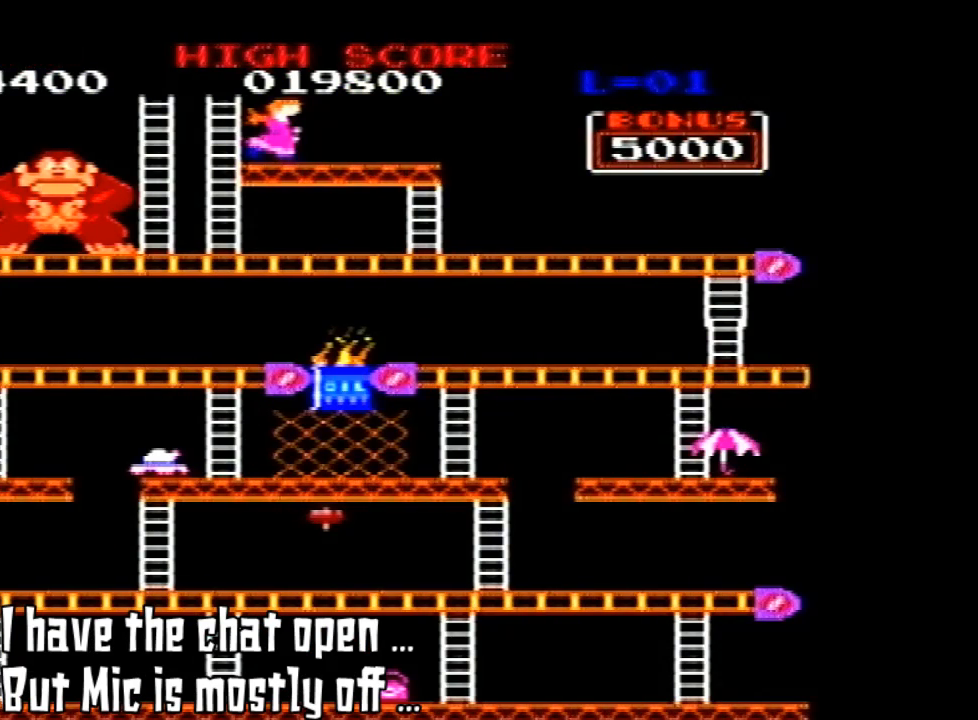
{"buttons": ["DPAD_RIGHT"], "left_stick": "center", "events": [[467, "DPAD_RIGHT", "down"]]}
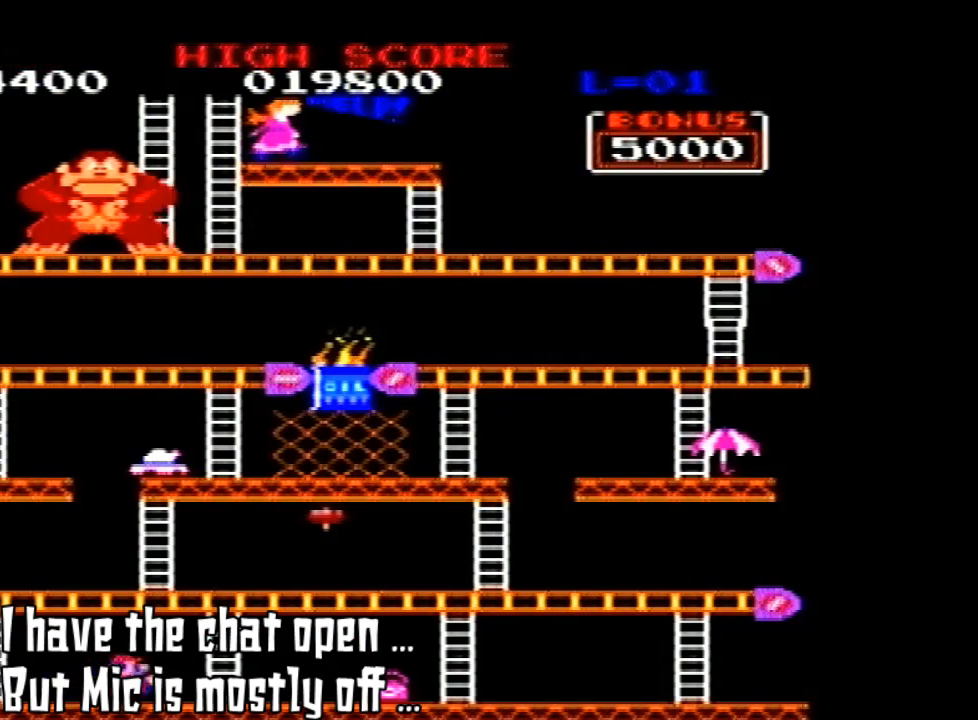
{"buttons": ["DPAD_RIGHT"], "left_stick": "center", "events": []}
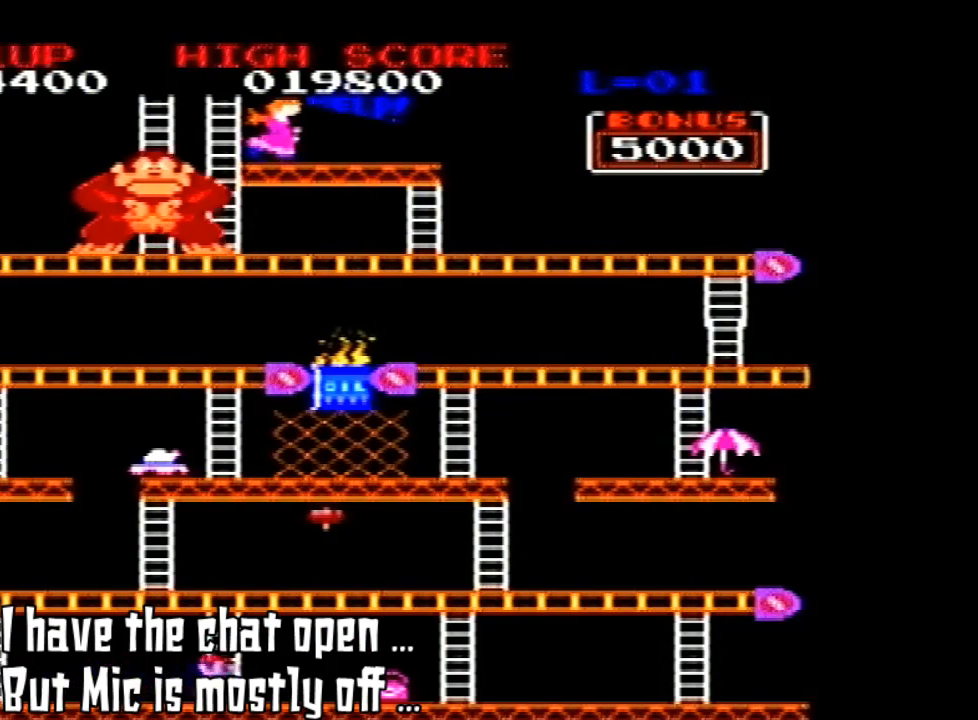
{"buttons": ["DPAD_UP"], "left_stick": "center", "events": [[300, "DPAD_UP", "down"], [333, "DPAD_RIGHT", "up"]]}
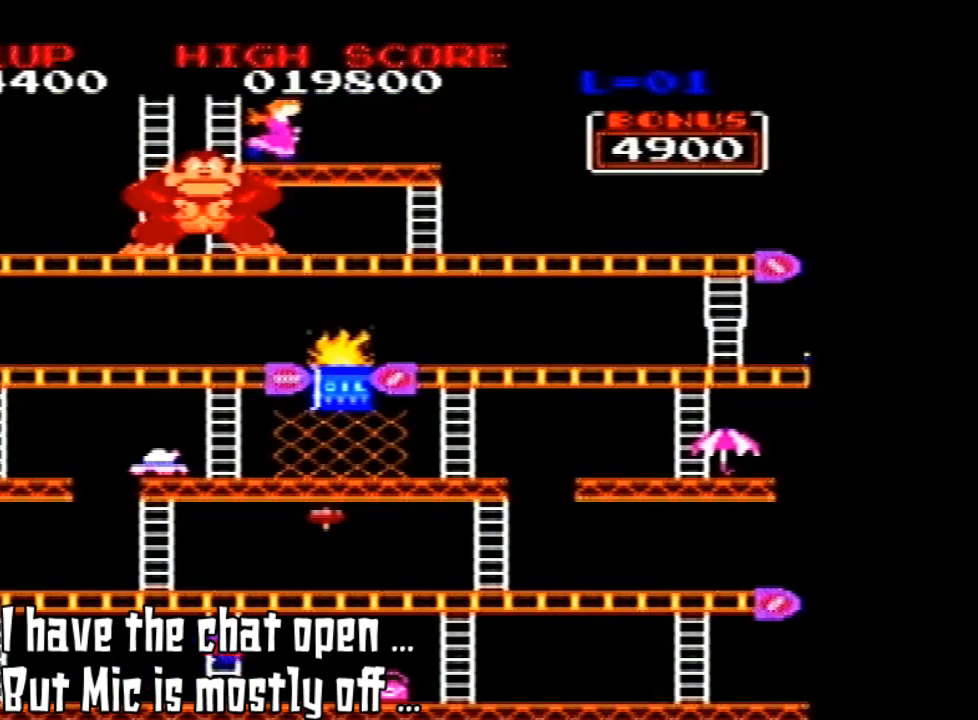
{"buttons": ["DPAD_UP"], "left_stick": "center", "events": []}
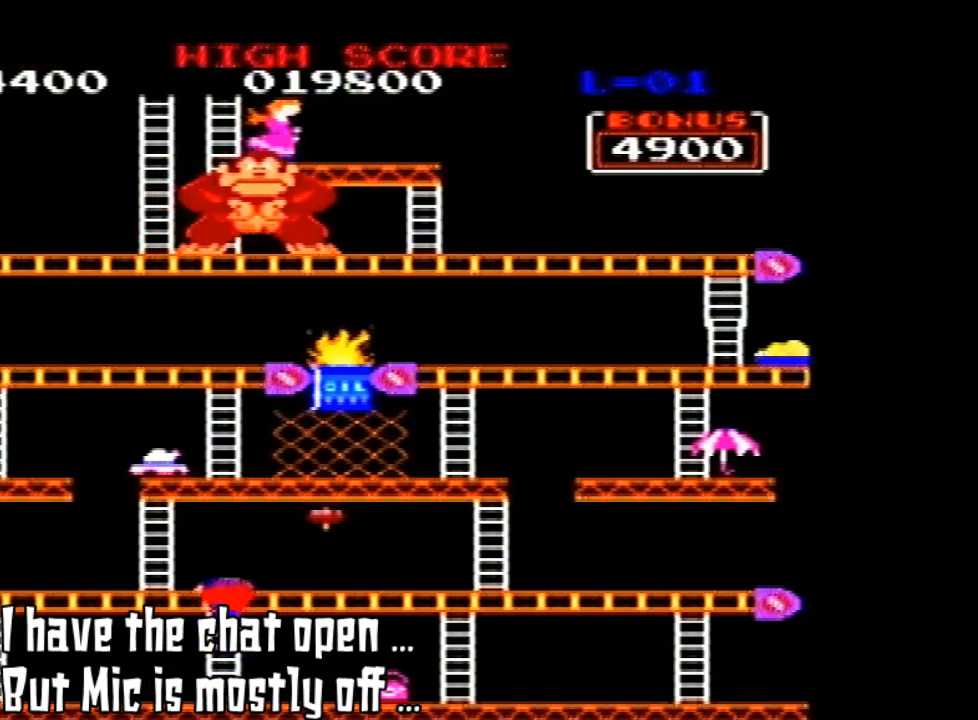
{"buttons": ["DPAD_UP"], "left_stick": "center", "events": []}
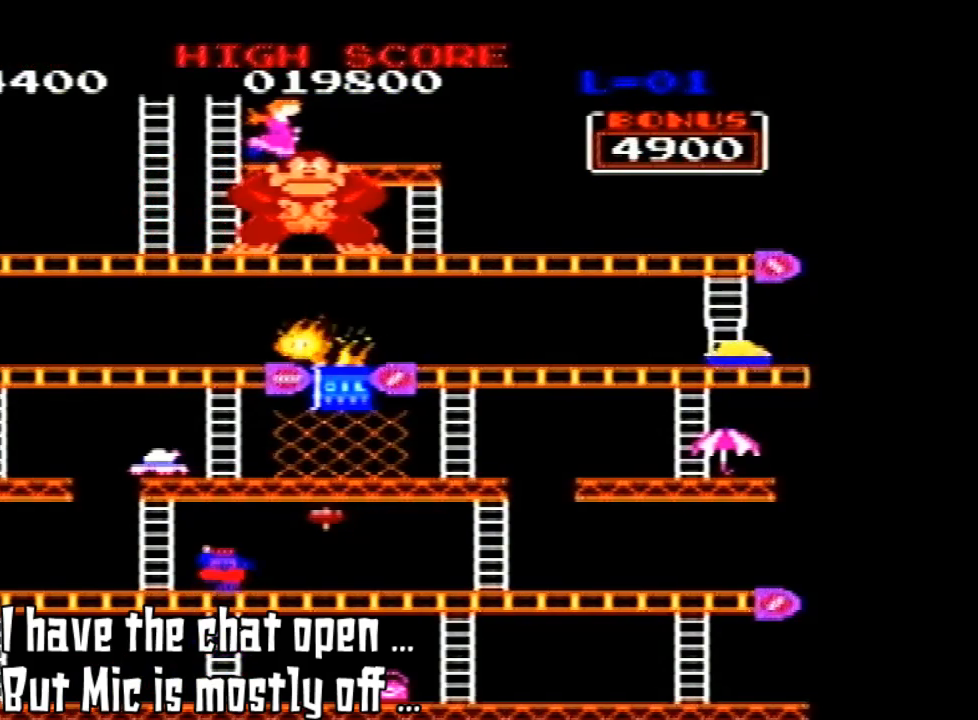
{"buttons": ["DPAD_UP"], "left_stick": "center"}
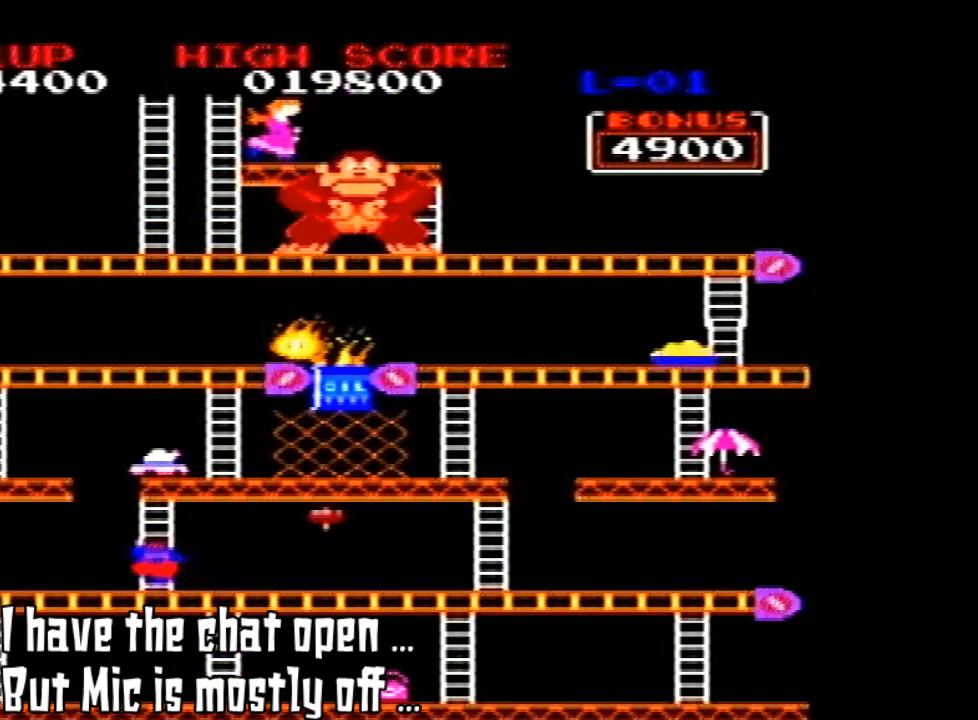
{"buttons": ["DPAD_UP"], "left_stick": "center", "events": [[133, "DPAD_UP", "up"], [233, "DPAD_UP", "down"]]}
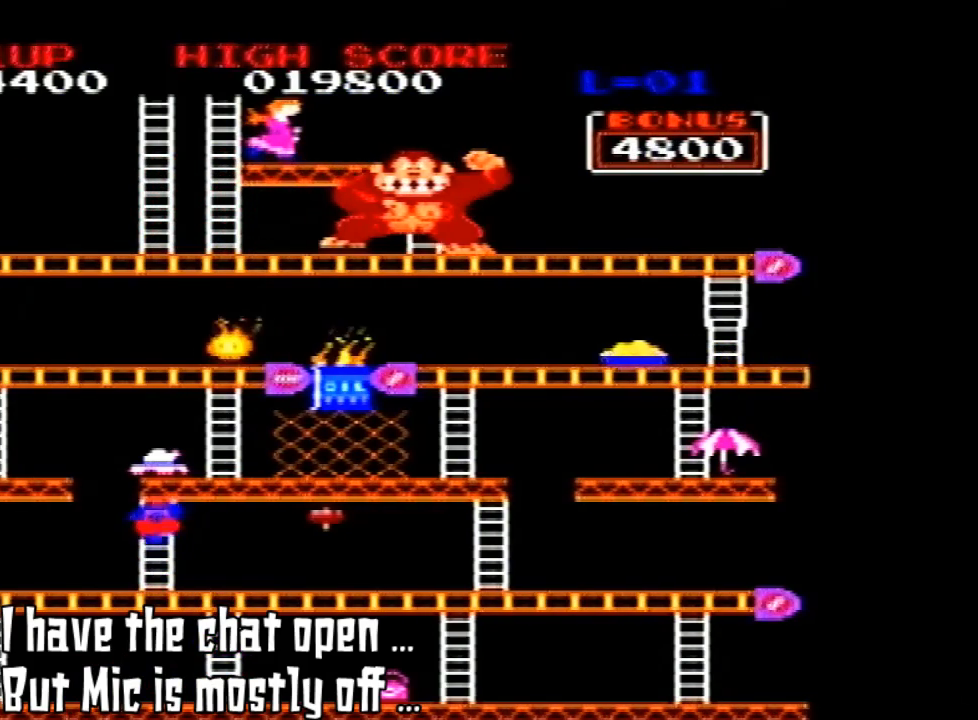
{"buttons": ["DPAD_UP"], "left_stick": "center", "events": []}
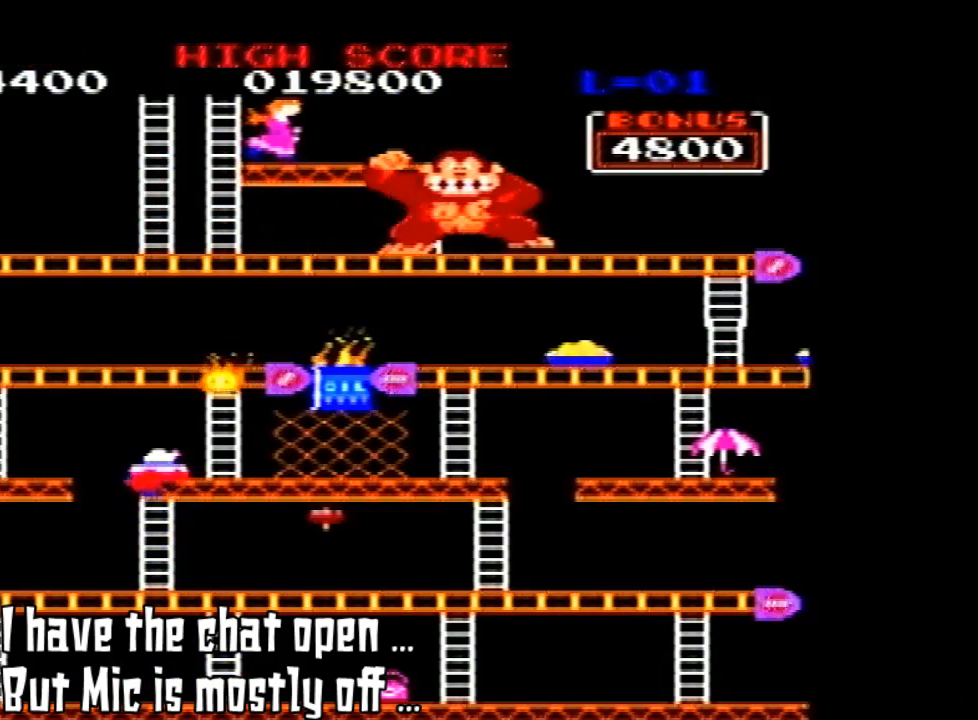
{"buttons": ["DPAD_UP"], "left_stick": "center", "events": []}
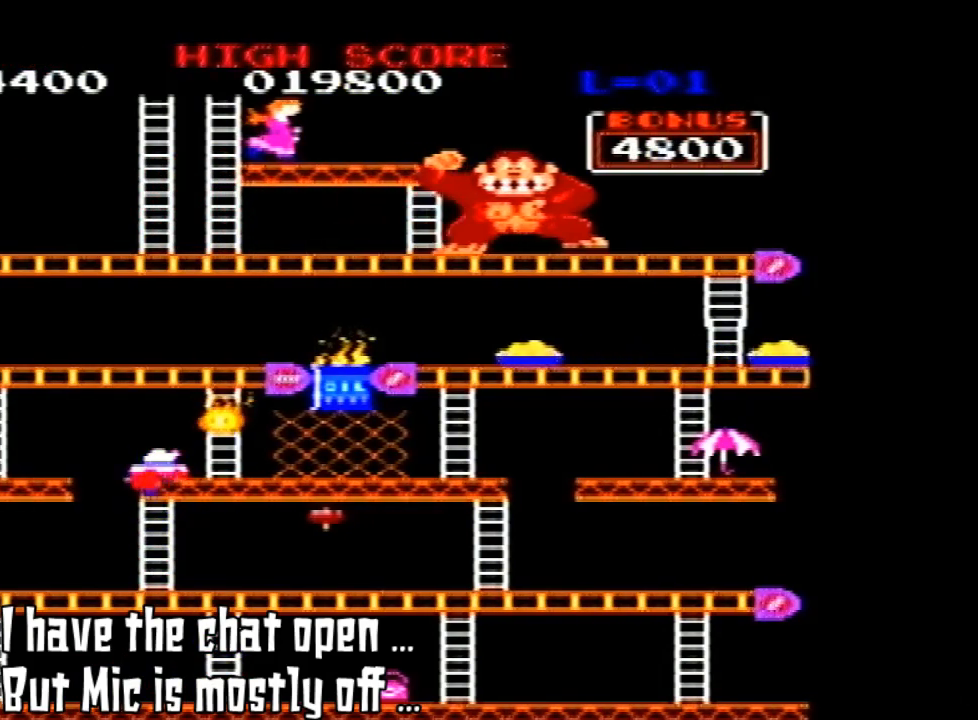
{"buttons": [], "left_stick": "center", "events": [[33, "DPAD_UP", "up"]]}
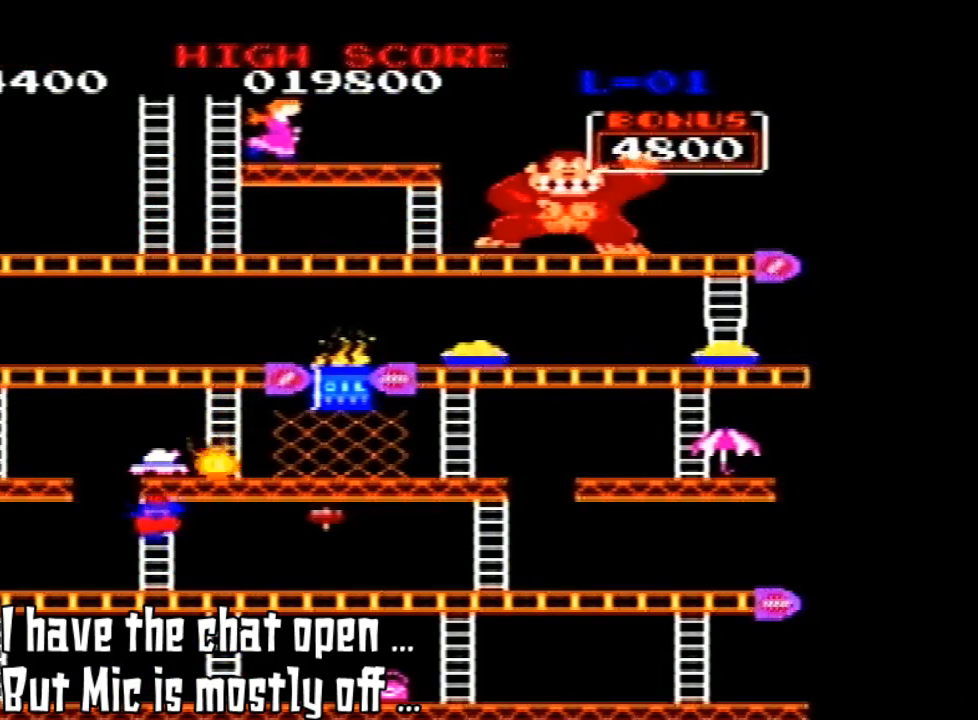
{"buttons": [], "left_stick": "center", "events": []}
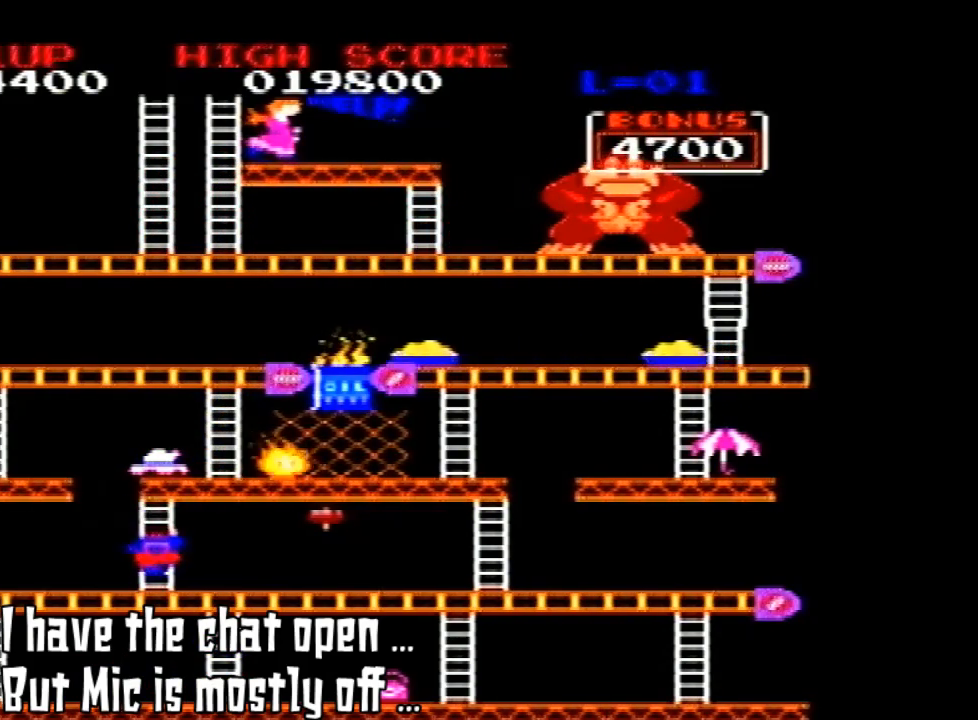
{"buttons": ["DPAD_UP"], "left_stick": "center", "events": [[367, "DPAD_UP", "down"]]}